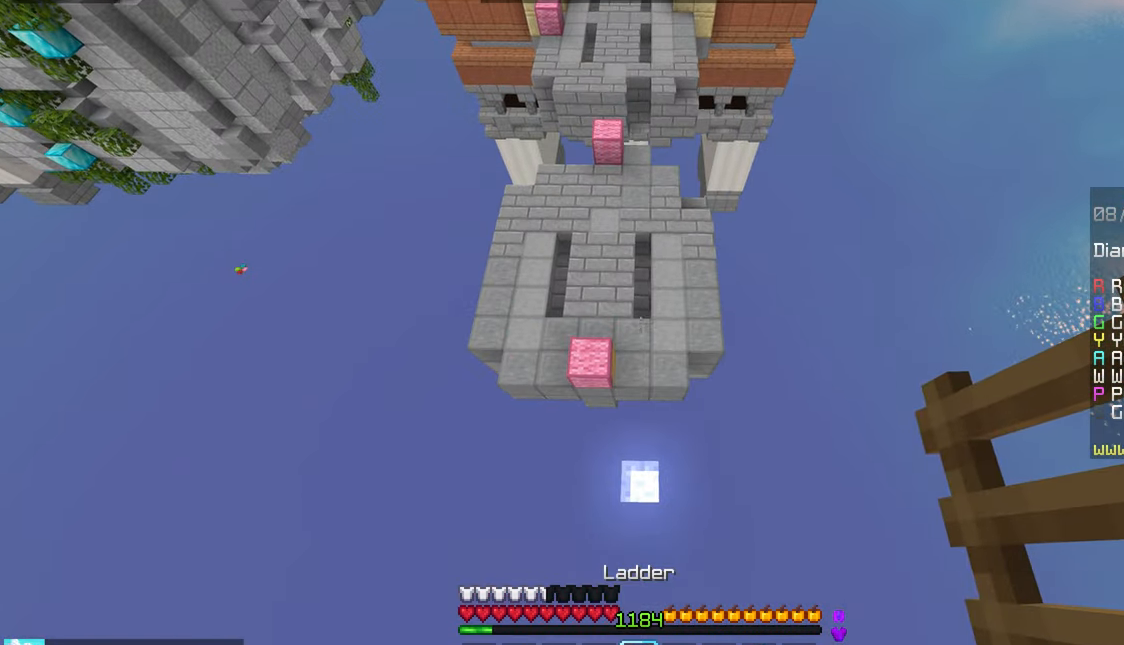
Gameplay with keyboard and mouse; each line is a JSON object with the keys and mouse buttons held at the frame after it. "events" lists presses ("down") and releases ("up") of "down", "left", "right", "space", "up", "mouse_left" and "mouse_right" between this image and that frame as [ms after this image, input, new state], when the widget could be followed in between. "mouse_left", "mouse_right" = the "left", "right" buttons of the "mouse" list. No other keys are recorded. Fast repeated clicks can show as one long hold. Mouse movement is not recorded.
{"keys": ["left", "up"], "mouse": [], "events": [[133, "up", "up"], [316, "left", "down"], [350, "up", "down"]]}
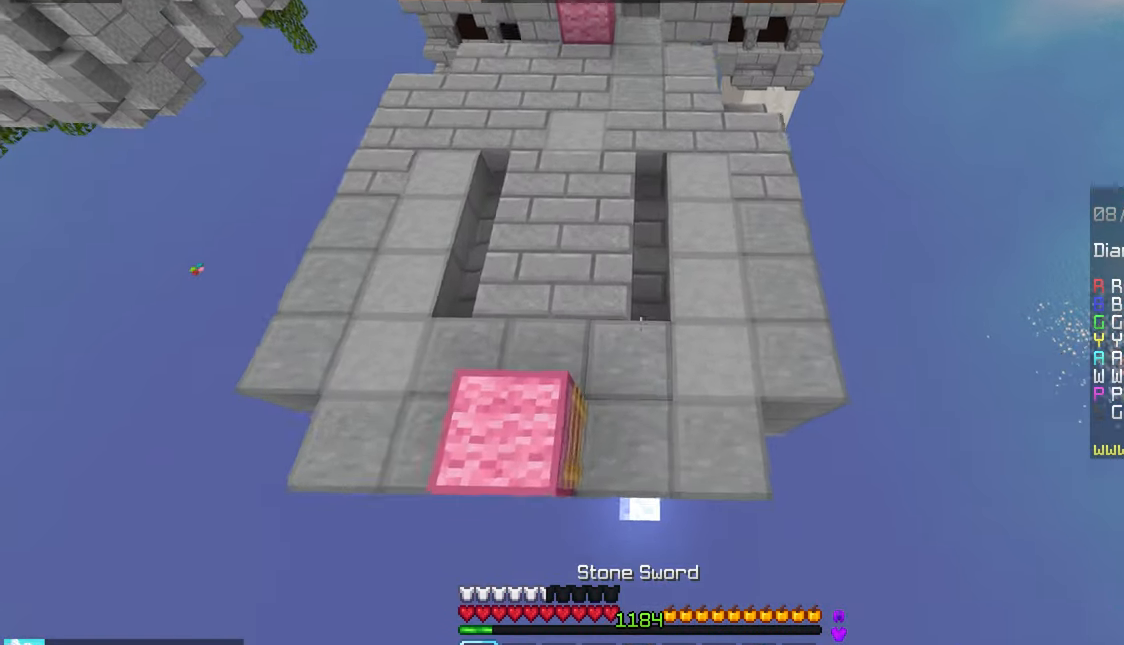
{"keys": ["up"], "mouse": [], "events": [[83, "left", "up"]]}
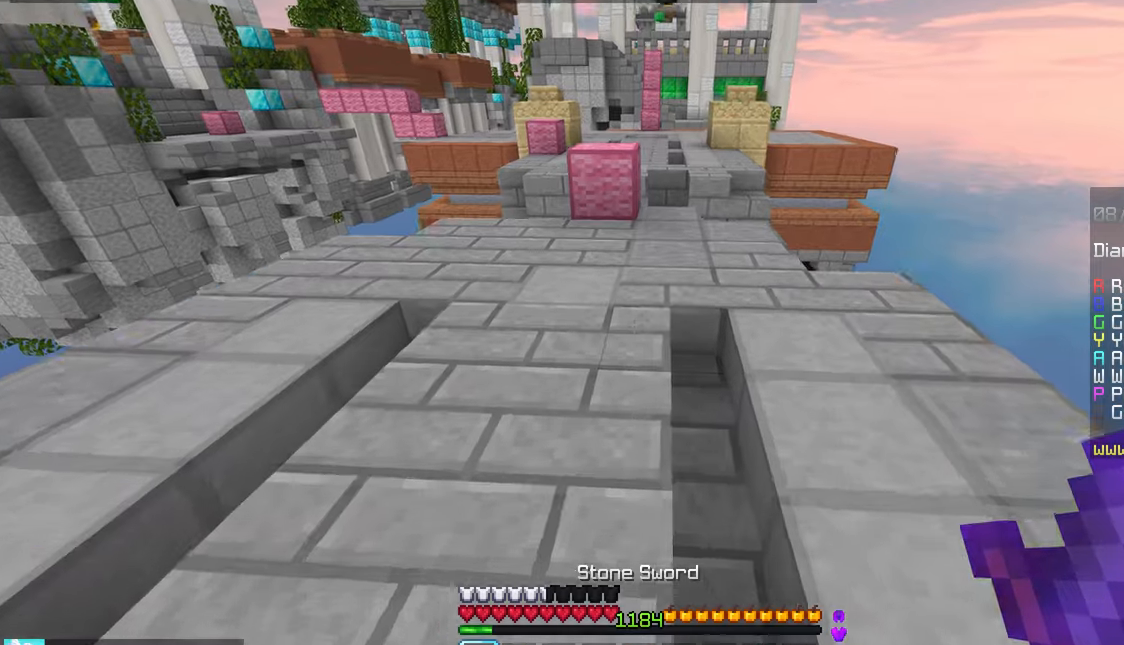
{"keys": ["up"], "mouse": [], "events": [[167, "left", "down"], [317, "left", "up"]]}
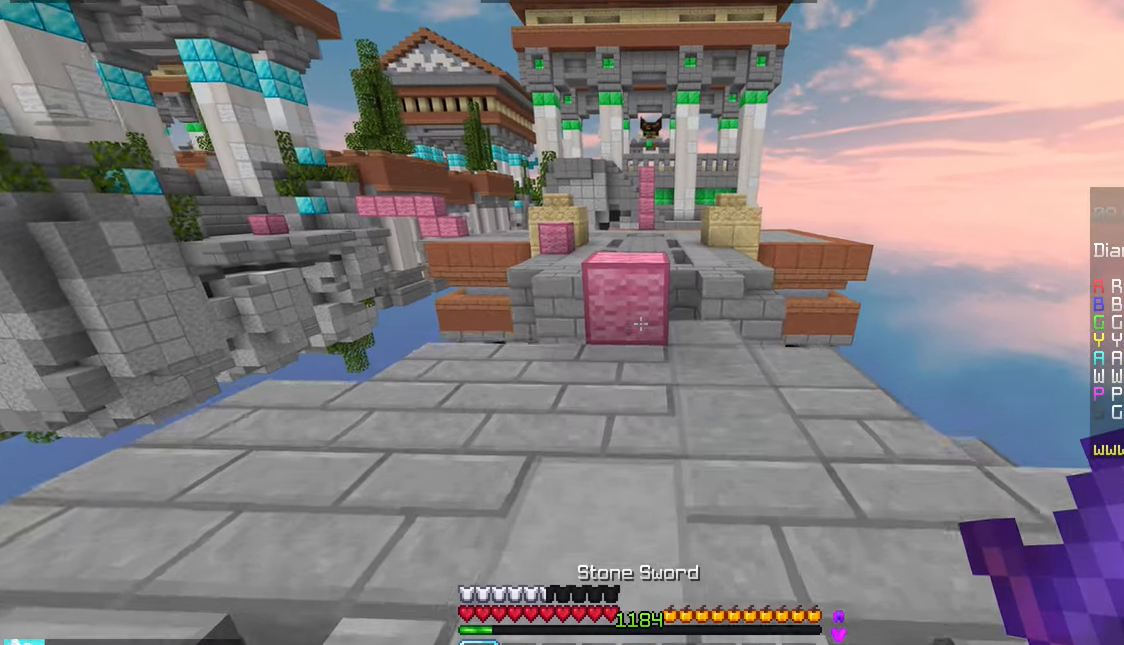
{"keys": ["up"], "mouse": [], "events": [[267, "space", "down"], [433, "space", "up"]]}
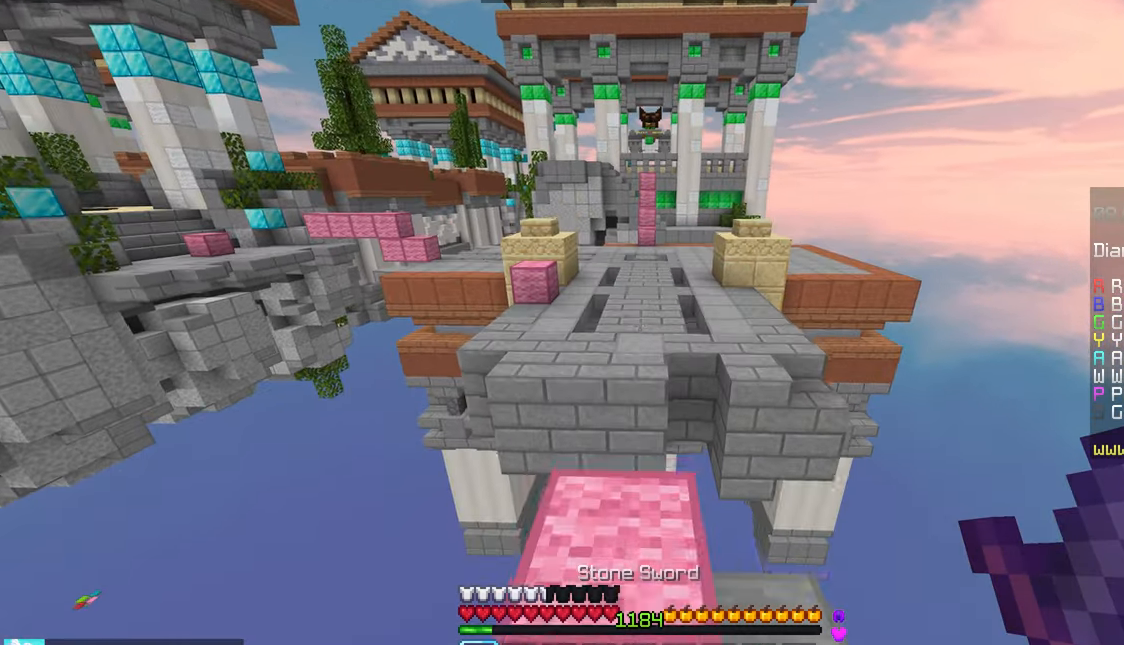
{"keys": ["space", "up"], "mouse": [], "events": [[150, "space", "down"]]}
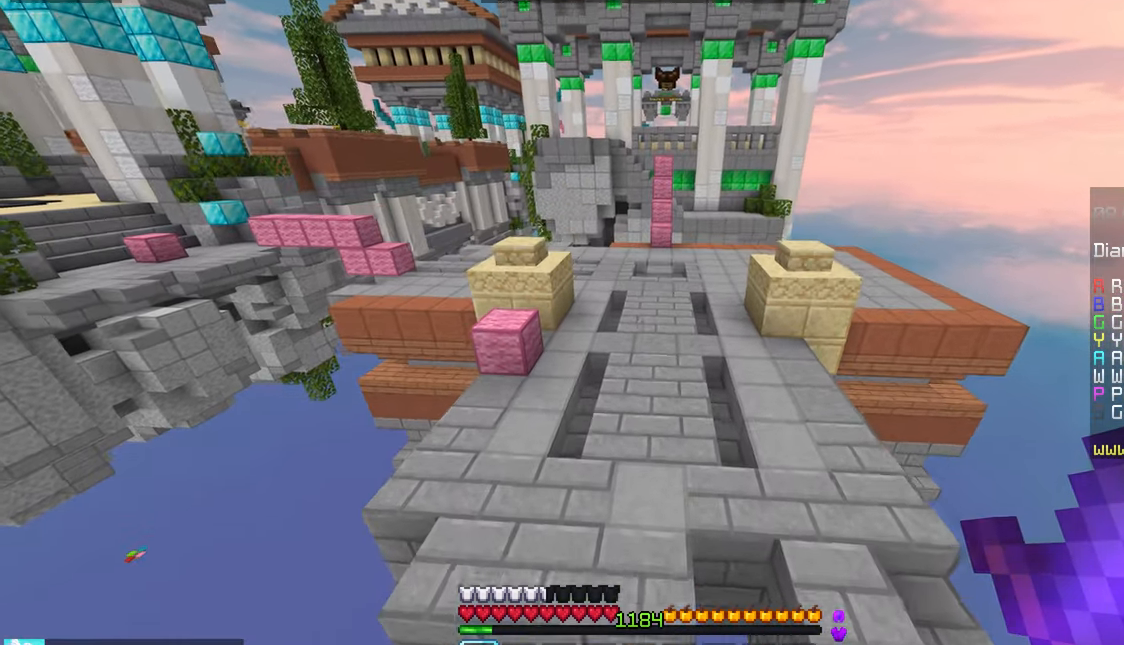
{"keys": ["space", "up"], "mouse": [], "events": []}
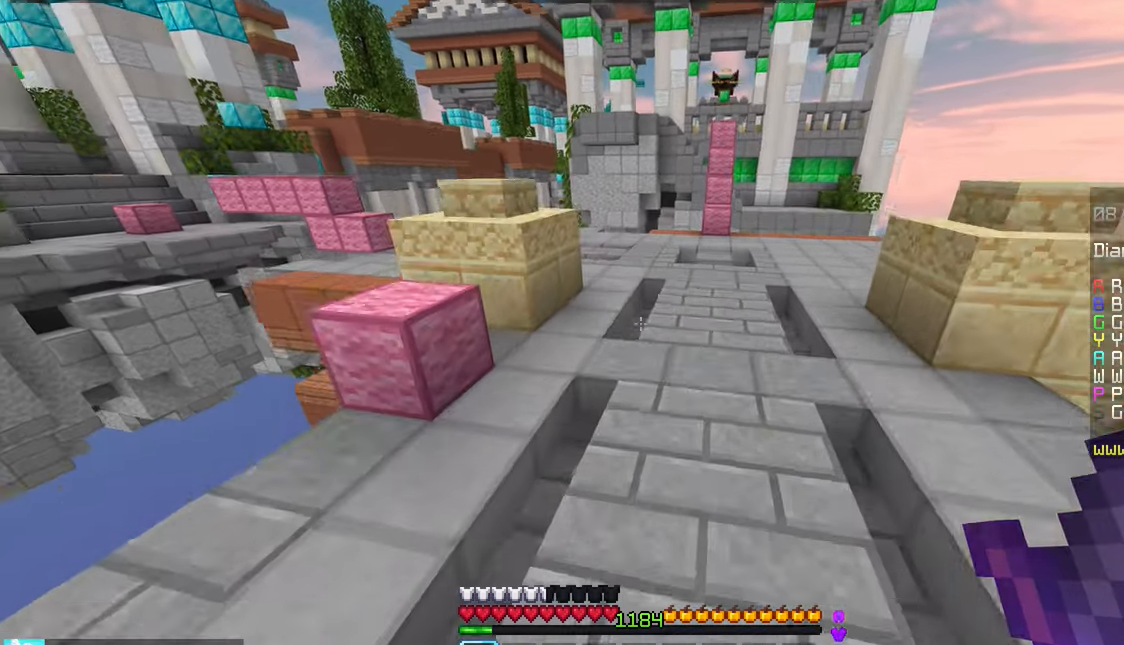
{"keys": ["space", "up"], "mouse": [], "events": []}
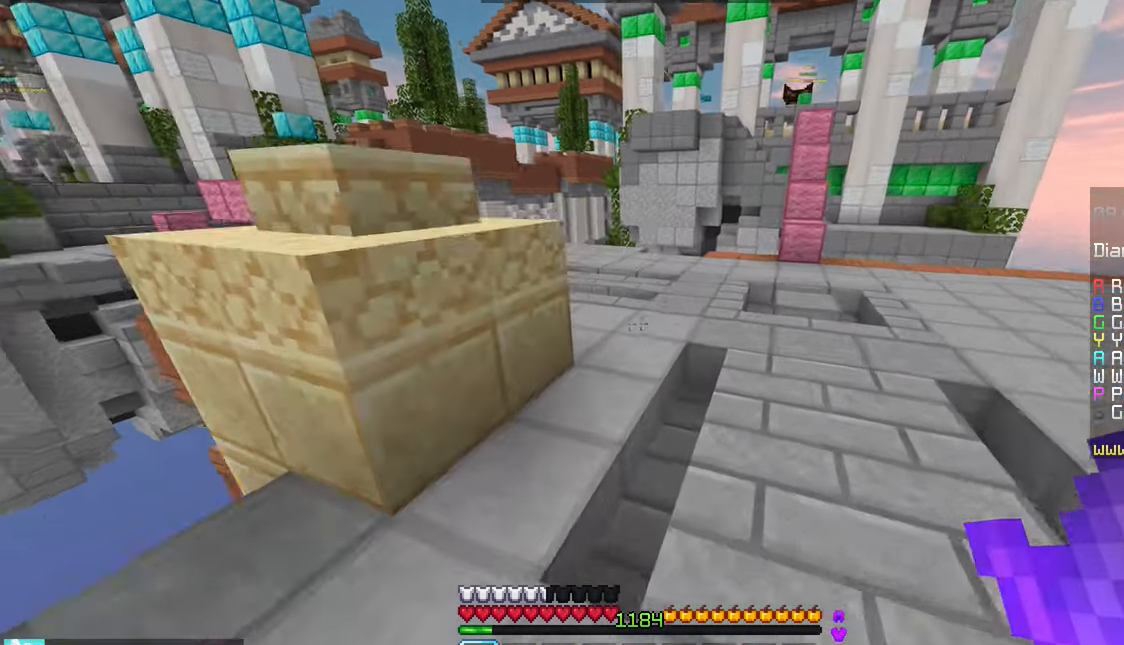
{"keys": ["space", "up"], "mouse": [], "events": []}
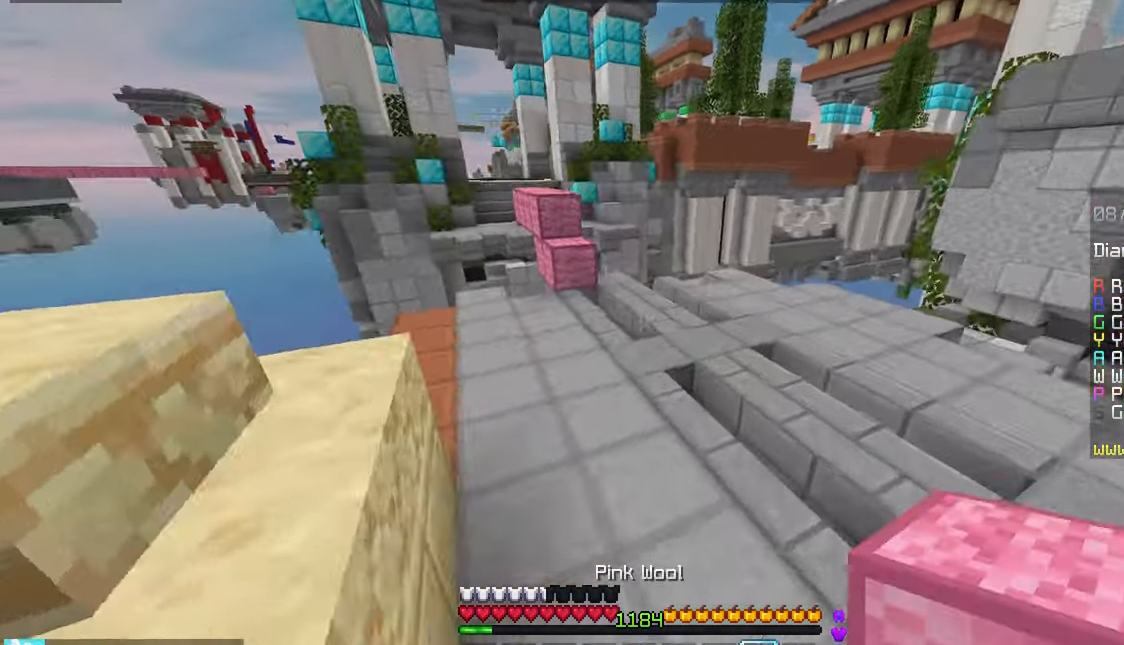
{"keys": ["left", "up"], "mouse": [], "events": [[233, "left", "down"], [267, "space", "up"]]}
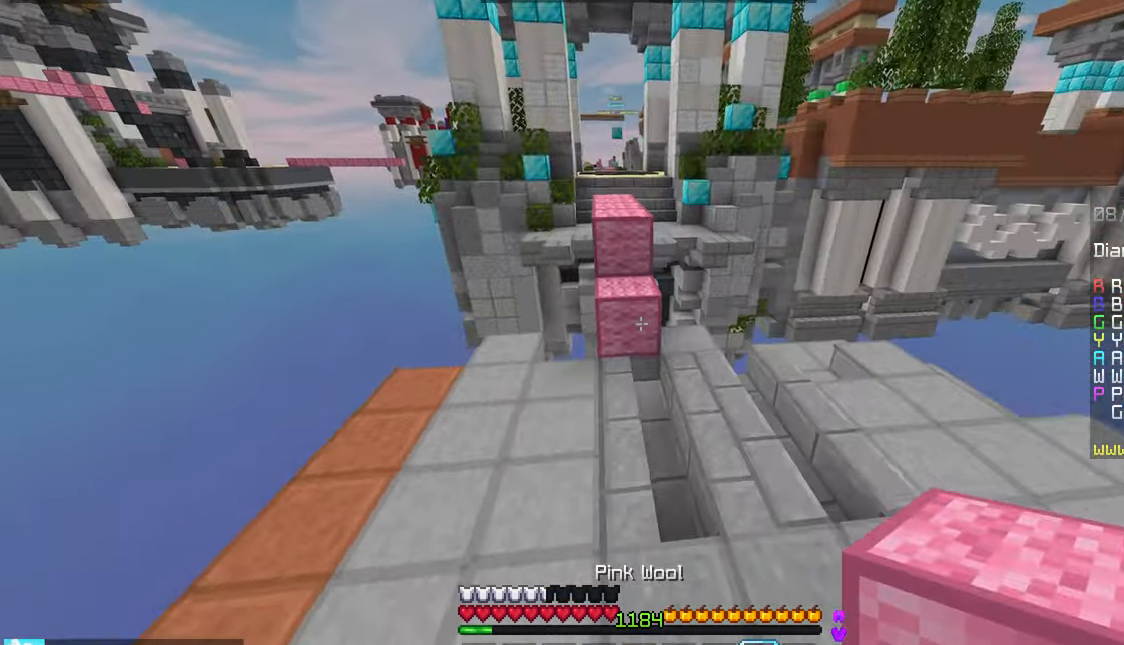
{"keys": ["up"], "mouse": [], "events": [[83, "left", "up"], [83, "up", "up"], [117, "up", "down"], [200, "space", "down"], [467, "space", "up"]]}
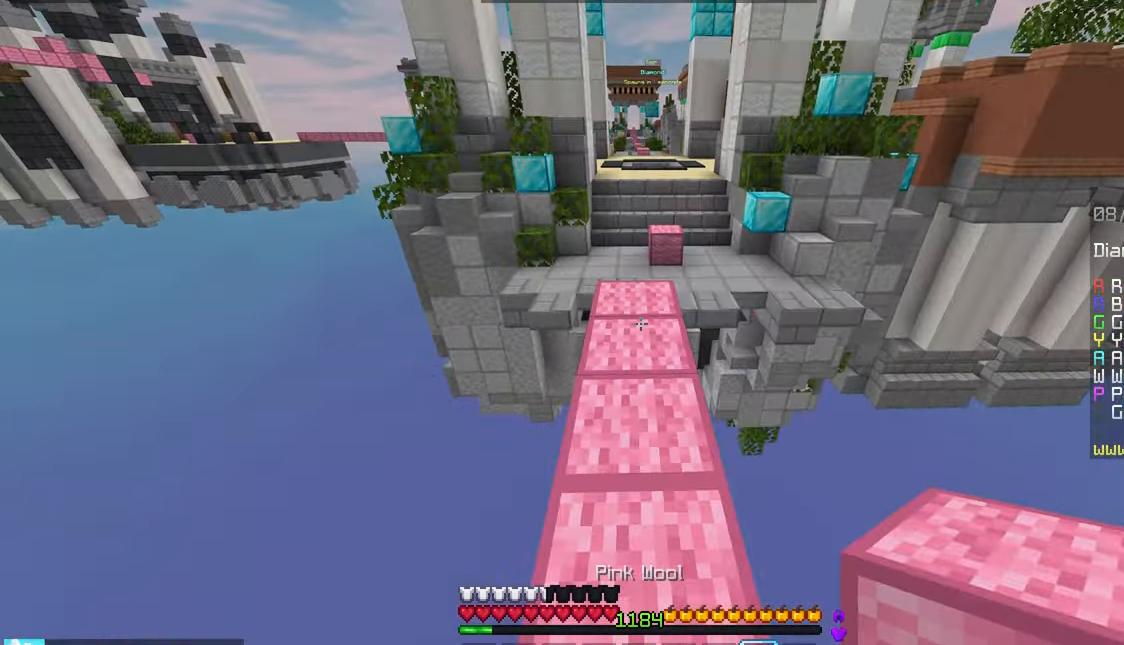
{"keys": ["up"], "mouse": [], "events": []}
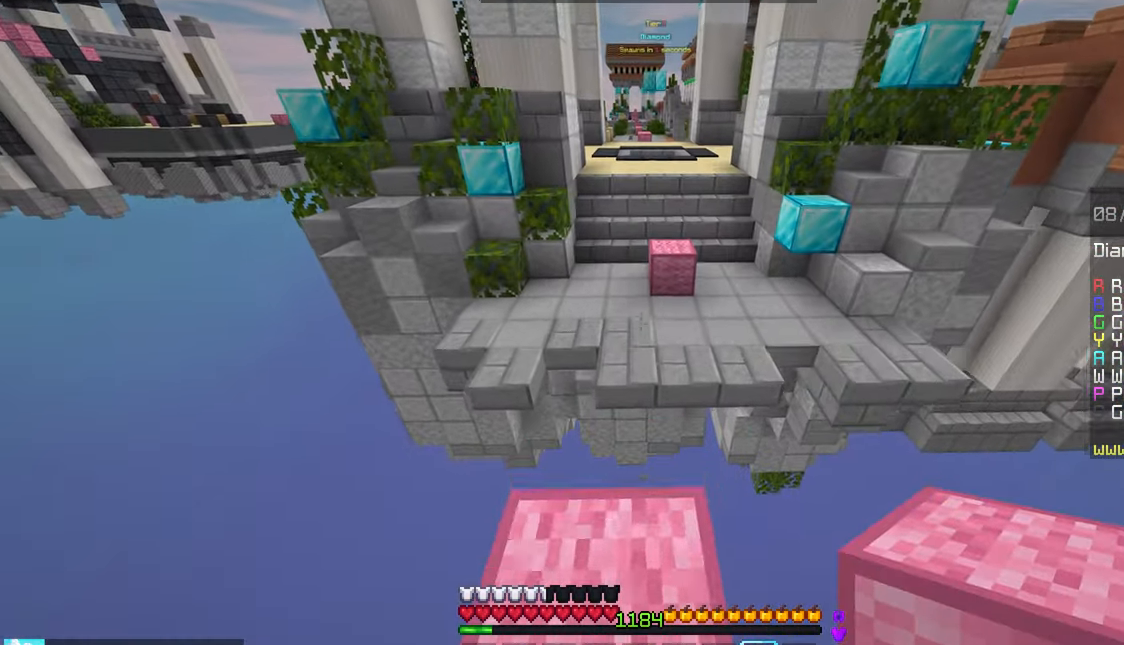
{"keys": ["space", "up"], "mouse": [], "events": [[67, "space", "down"]]}
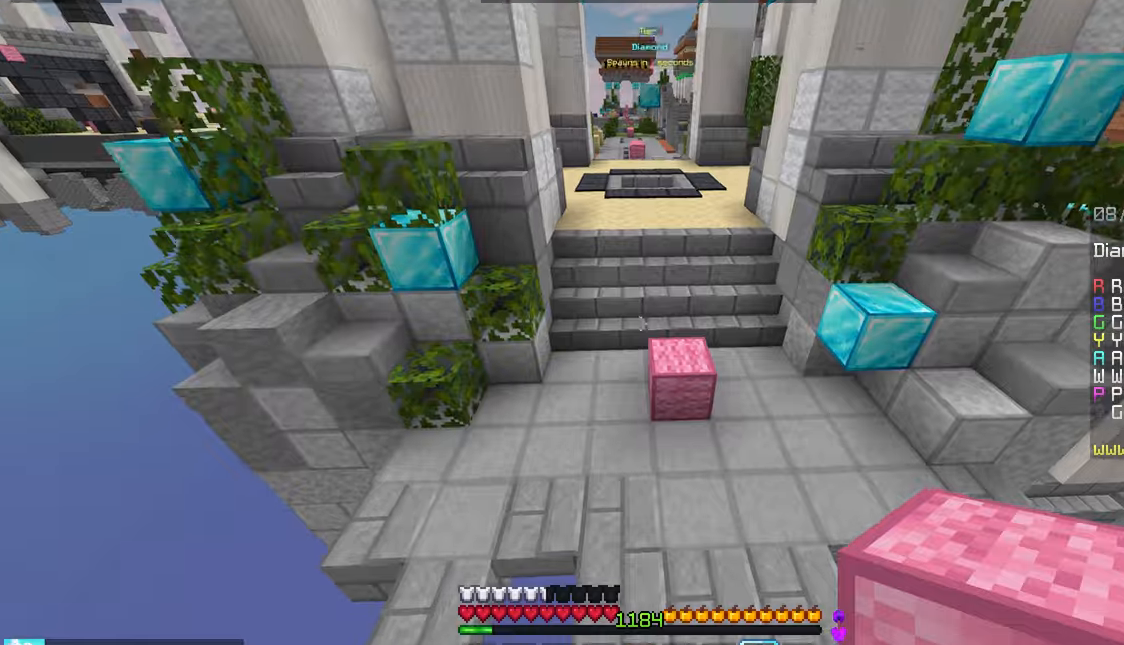
{"keys": ["space", "up"], "mouse": [], "events": []}
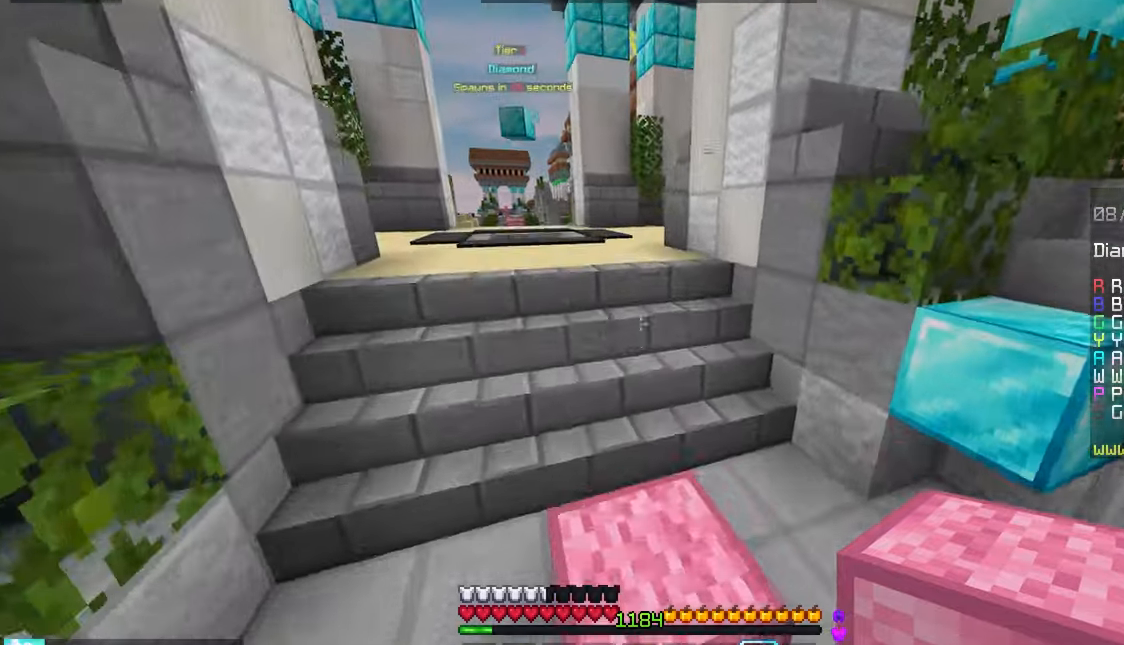
{"keys": ["left", "space", "up"], "mouse": [], "events": [[284, "left", "down"]]}
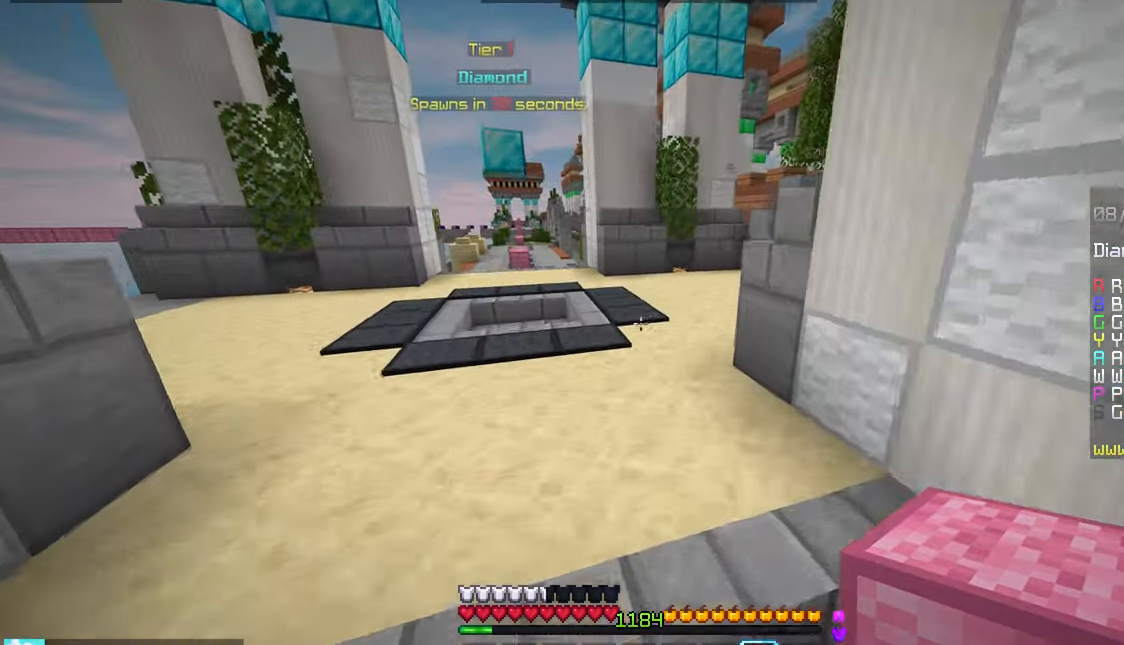
{"keys": ["left", "up"], "mouse": [], "events": [[484, "space", "up"]]}
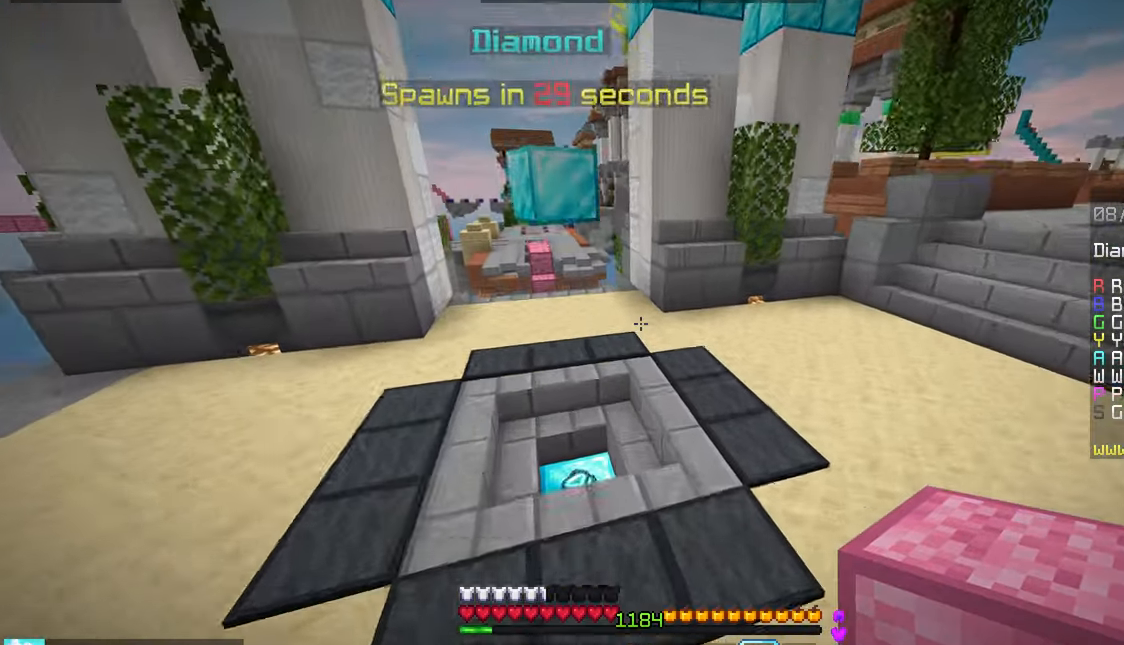
{"keys": ["up"], "mouse": [], "events": [[34, "left", "up"]]}
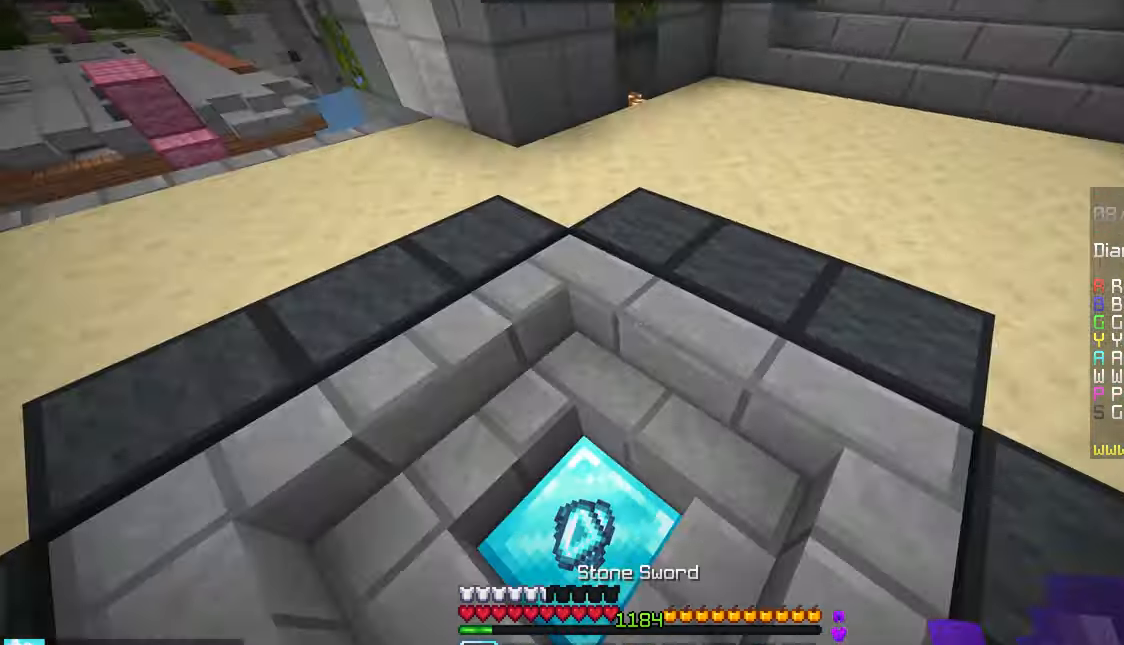
{"keys": ["up"], "mouse": [], "events": []}
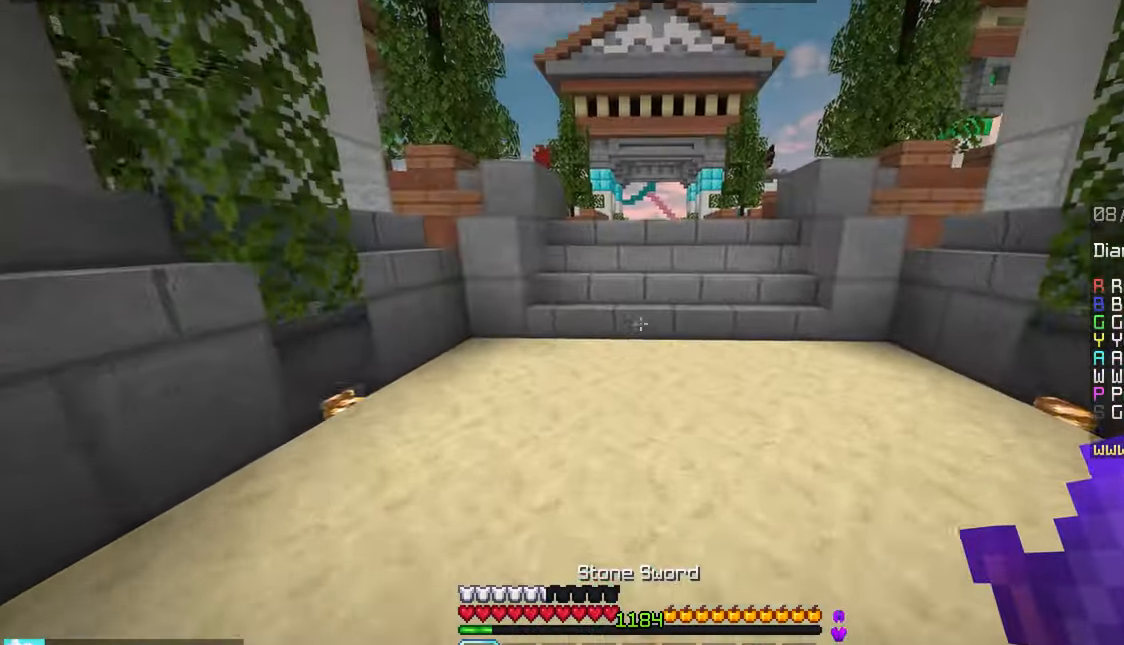
{"keys": ["up"], "mouse": [], "events": [[50, "space", "down"], [334, "space", "up"]]}
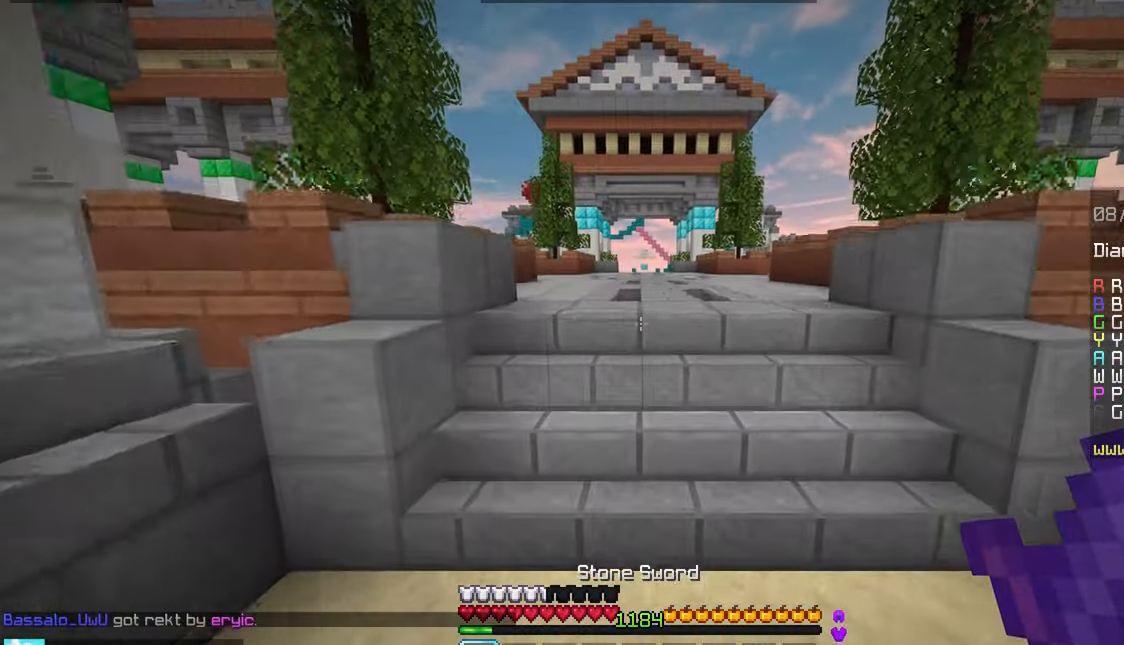
{"keys": ["up"], "mouse": [], "events": [[384, "space", "down"], [467, "space", "up"]]}
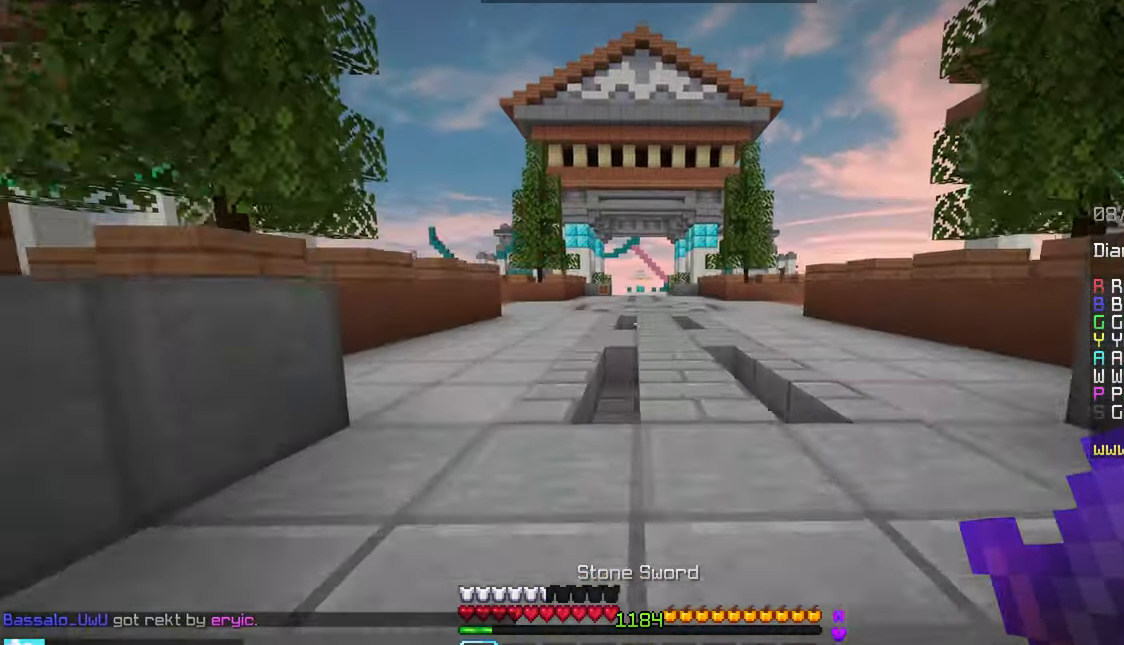
{"keys": ["space", "up"], "mouse": [], "events": [[34, "space", "down"], [117, "space", "up"], [217, "space", "down"]]}
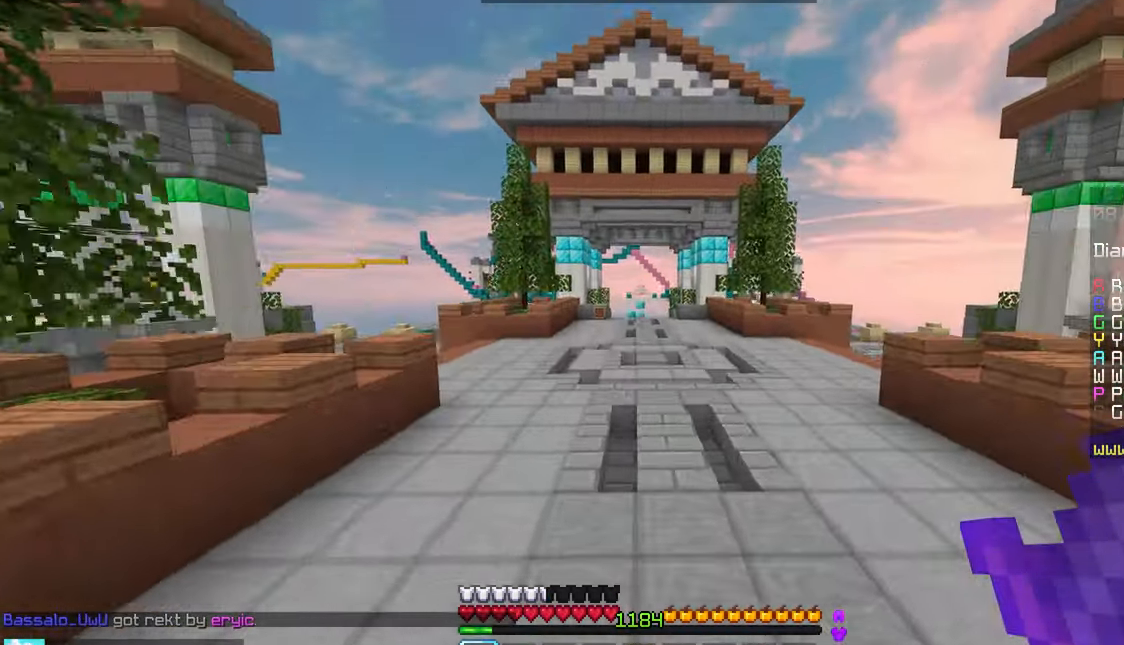
{"keys": ["space", "up"], "mouse": [], "events": []}
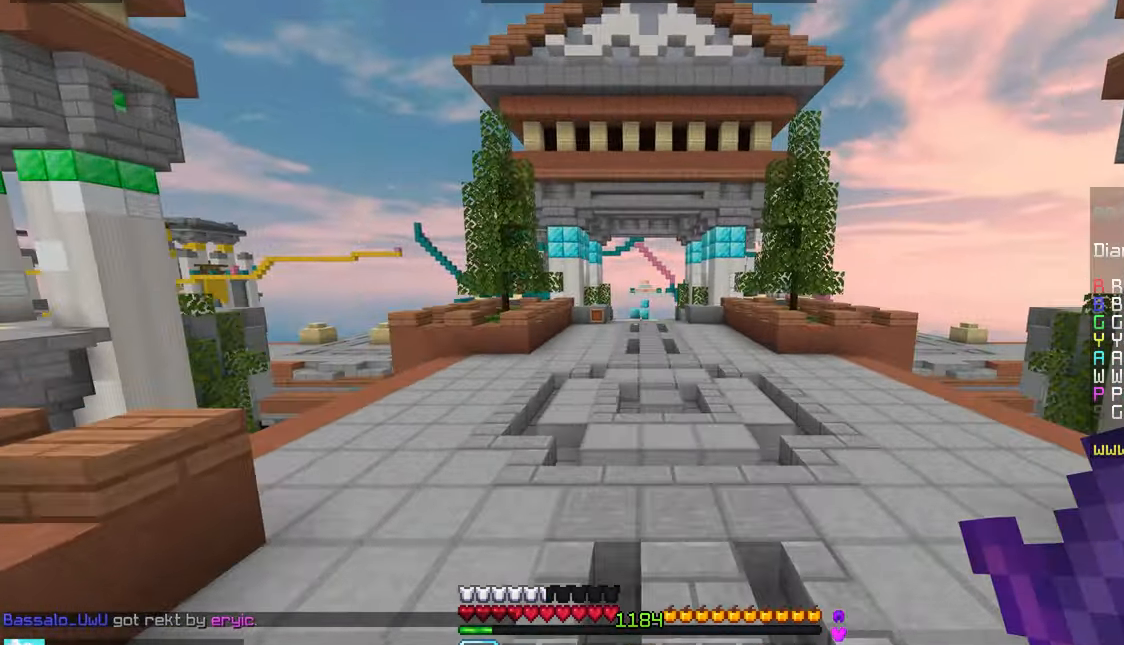
{"keys": ["right", "space", "up"], "mouse": [], "events": [[184, "right", "down"]]}
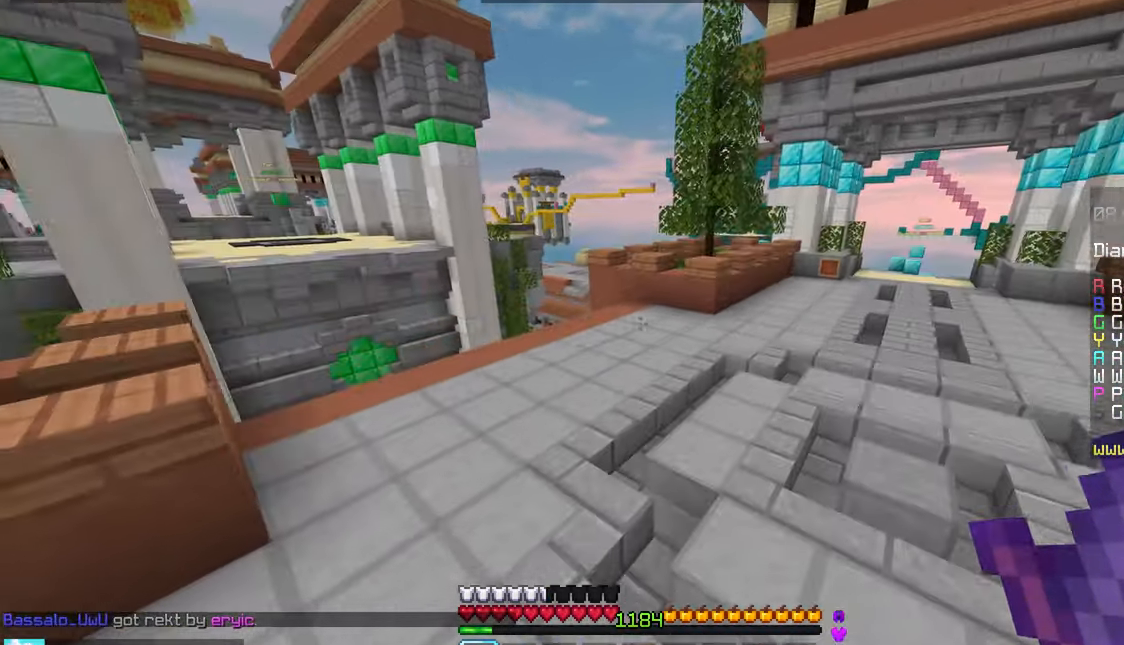
{"keys": ["right", "space", "up"], "mouse": [], "events": []}
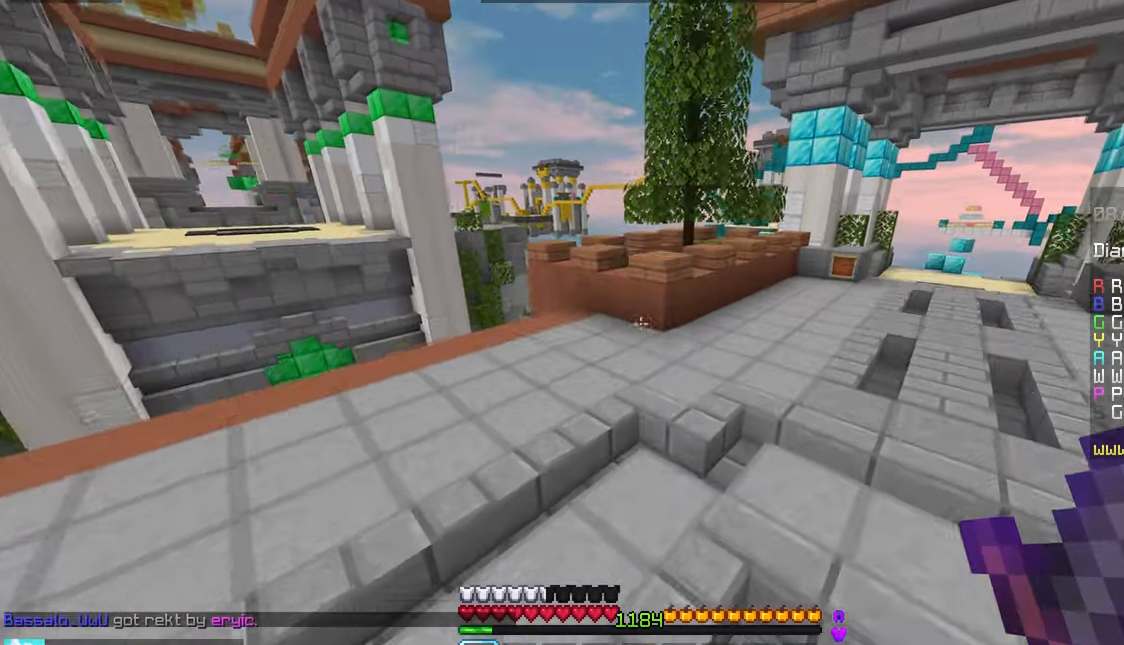
{"keys": ["space", "up"], "mouse": [], "events": [[116, "right", "up"]]}
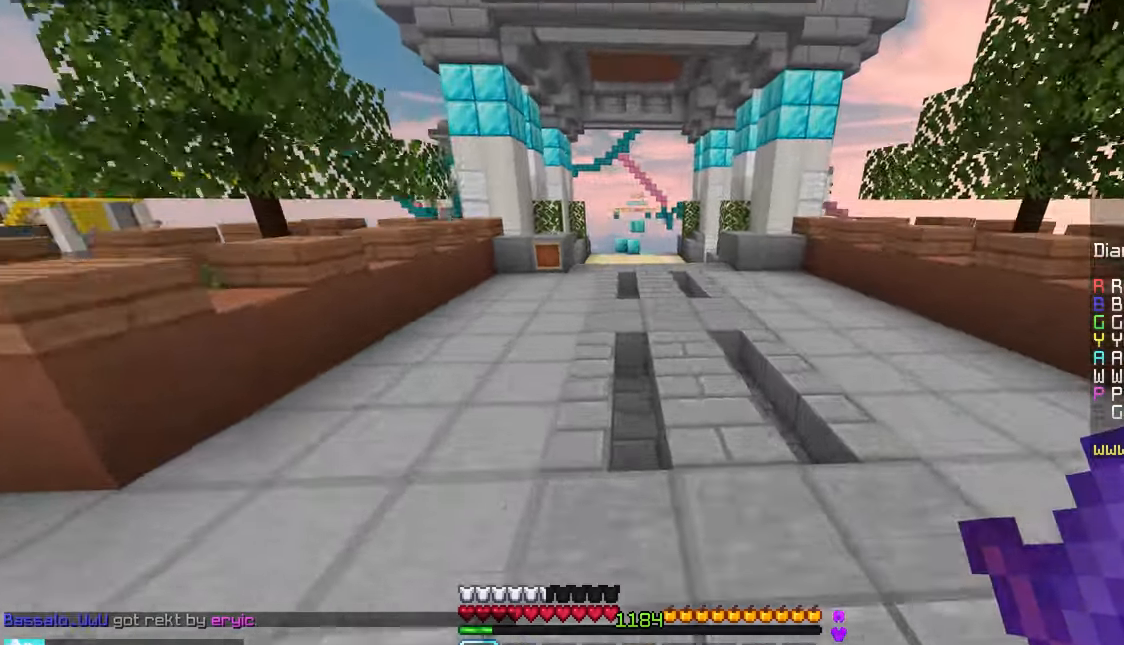
{"keys": ["up"], "mouse": [], "events": [[183, "left", "down"], [183, "space", "up"], [416, "left", "up"]]}
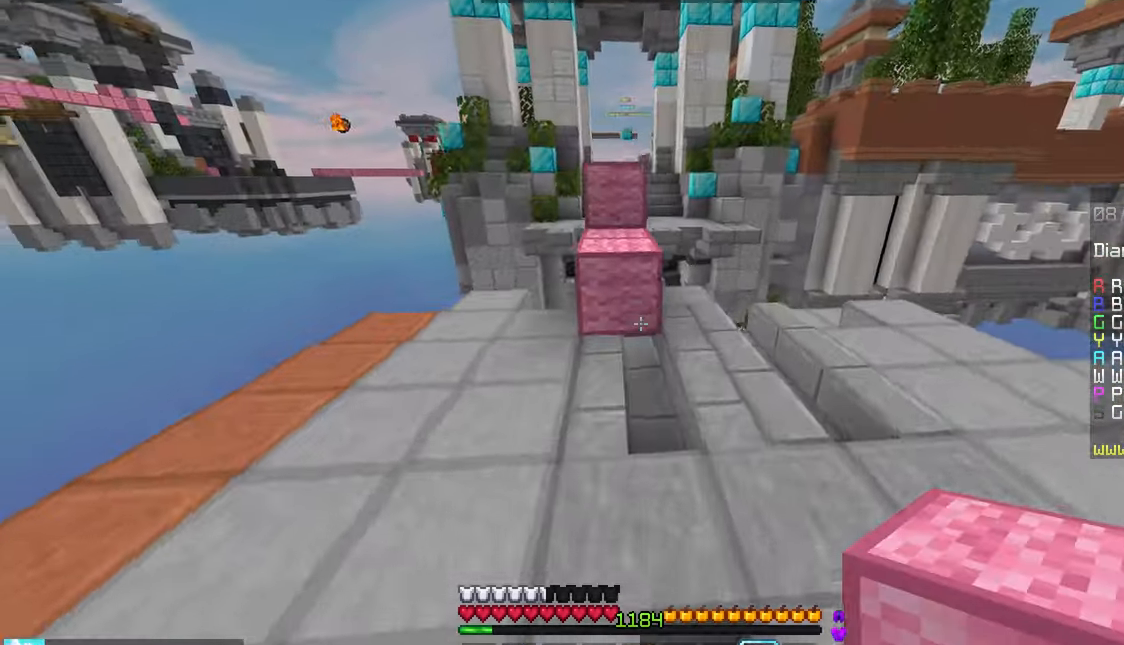
{"keys": ["space", "up"], "mouse": [], "events": [[33, "mouse_right", "down"], [100, "space", "down"], [133, "mouse_right", "up"], [250, "space", "up"], [416, "space", "down"]]}
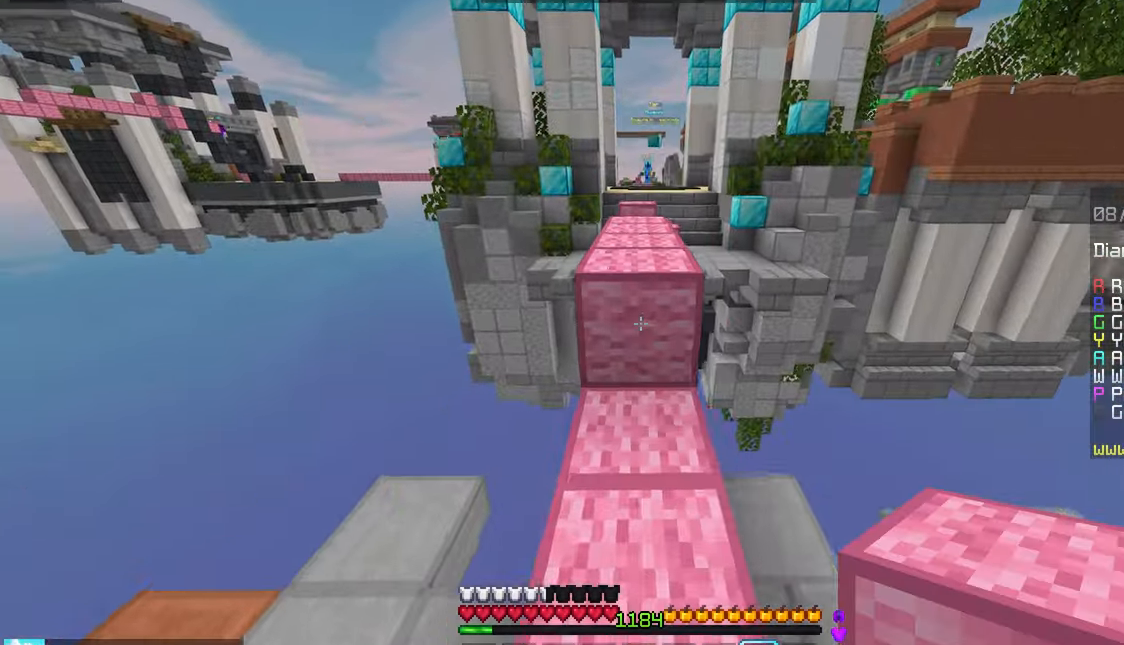
{"keys": ["up"], "mouse": [], "events": [[250, "space", "up"]]}
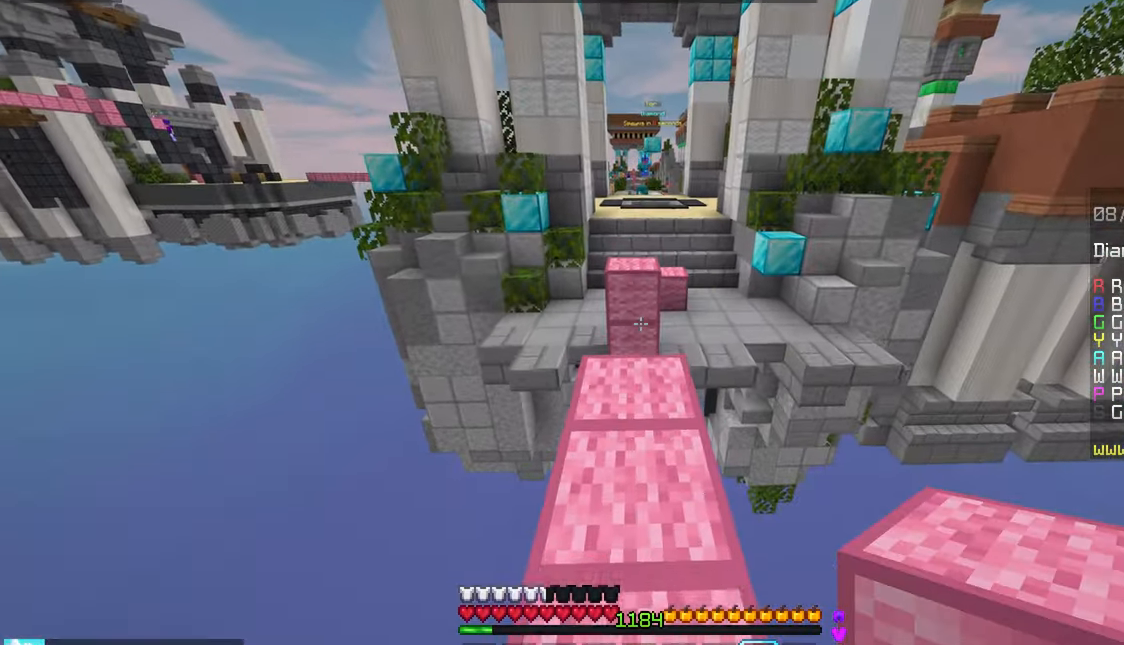
{"keys": ["space", "up"], "mouse": [], "events": [[366, "mouse_right", "down"], [416, "space", "down"], [466, "mouse_right", "up"]]}
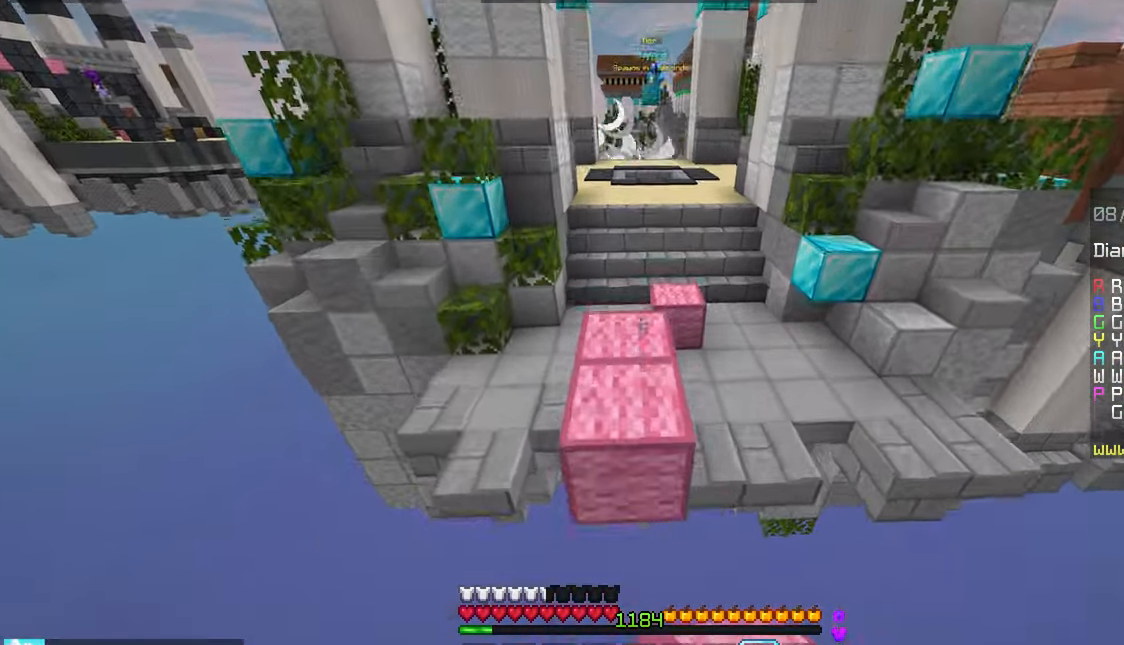
{"keys": ["space", "up"], "mouse": [], "events": []}
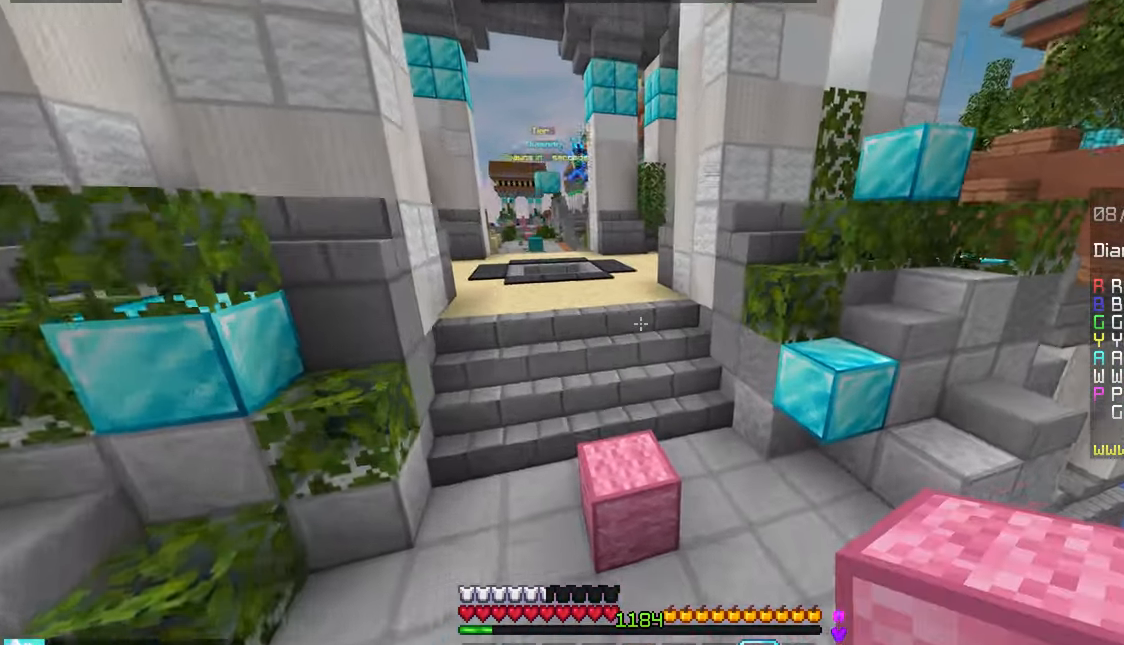
{"keys": ["right", "up"], "mouse": ["right"], "events": [[250, "right", "down"], [333, "mouse_right", "down"], [400, "space", "up"]]}